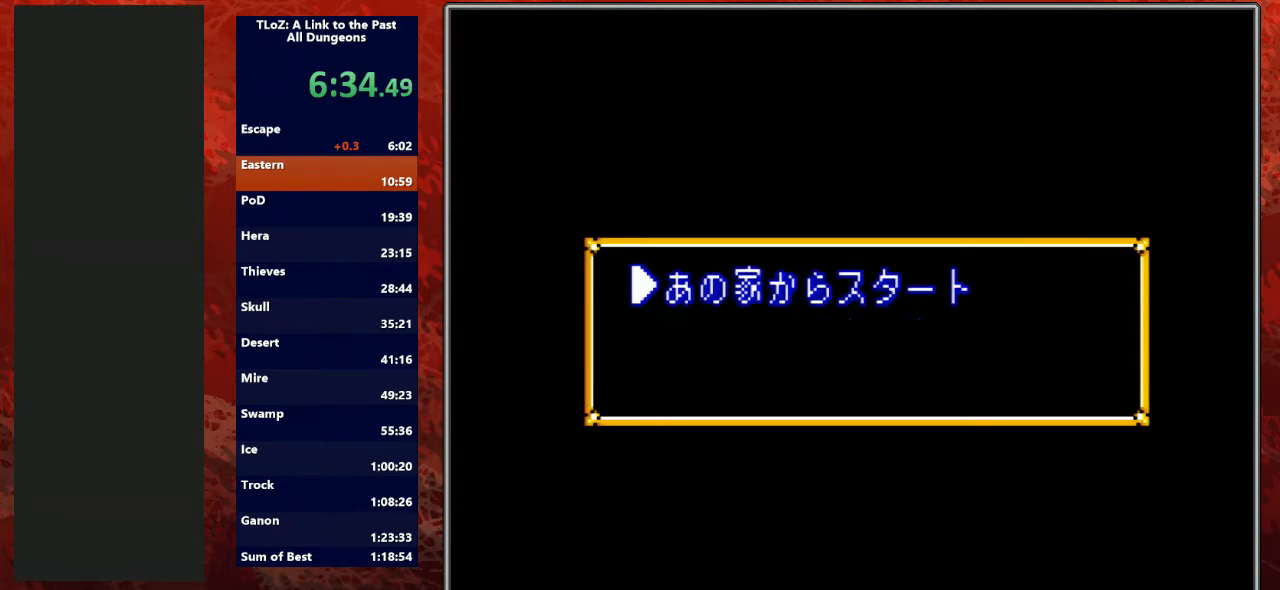
Gameplay with a controller (Nintendo layout); each line is a JSON object with the inputs held at the frame after it. "events" lists button and stick changes between this image and that frame as [ms after this image, input, new state], when the widget could be followed in between. Not read: L3 R3 START.
{"buttons": ["A"], "events": [[33, "A", "up"], [133, "A", "down"], [233, "A", "up"], [300, "A", "down"], [433, "A", "up"], [467, "A", "down"]]}
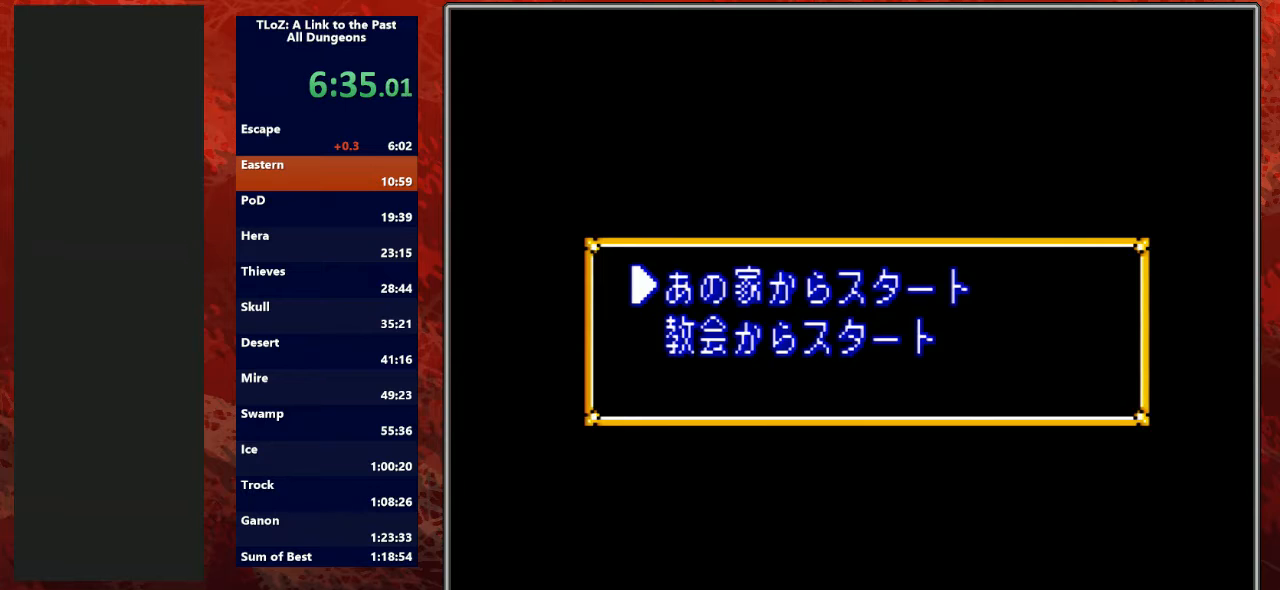
{"buttons": ["DPAD_DOWN"], "events": [[67, "A", "up"], [167, "A", "down"], [233, "A", "up"], [433, "DPAD_DOWN", "down"]]}
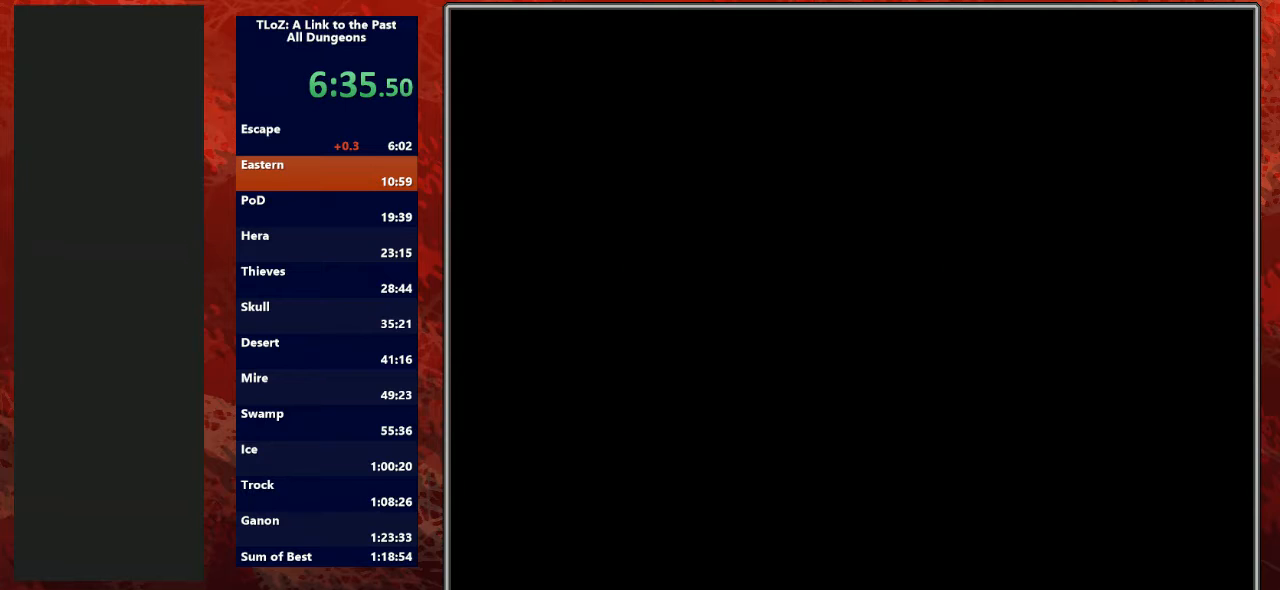
{"buttons": ["DPAD_DOWN"], "events": []}
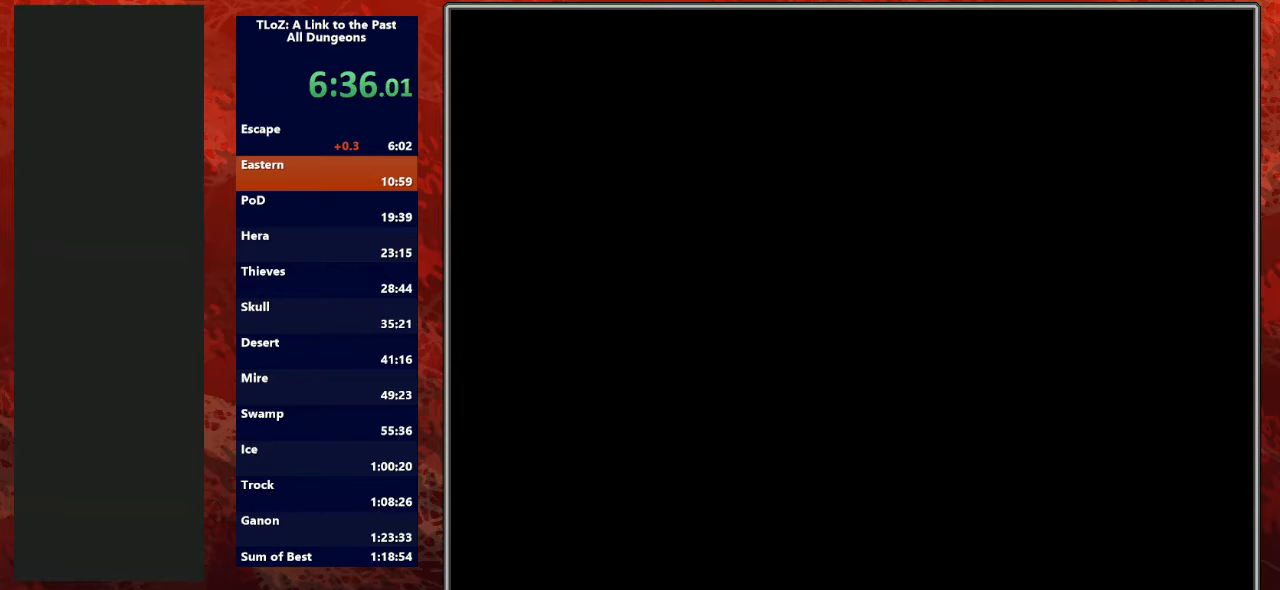
{"buttons": ["DPAD_DOWN"], "events": []}
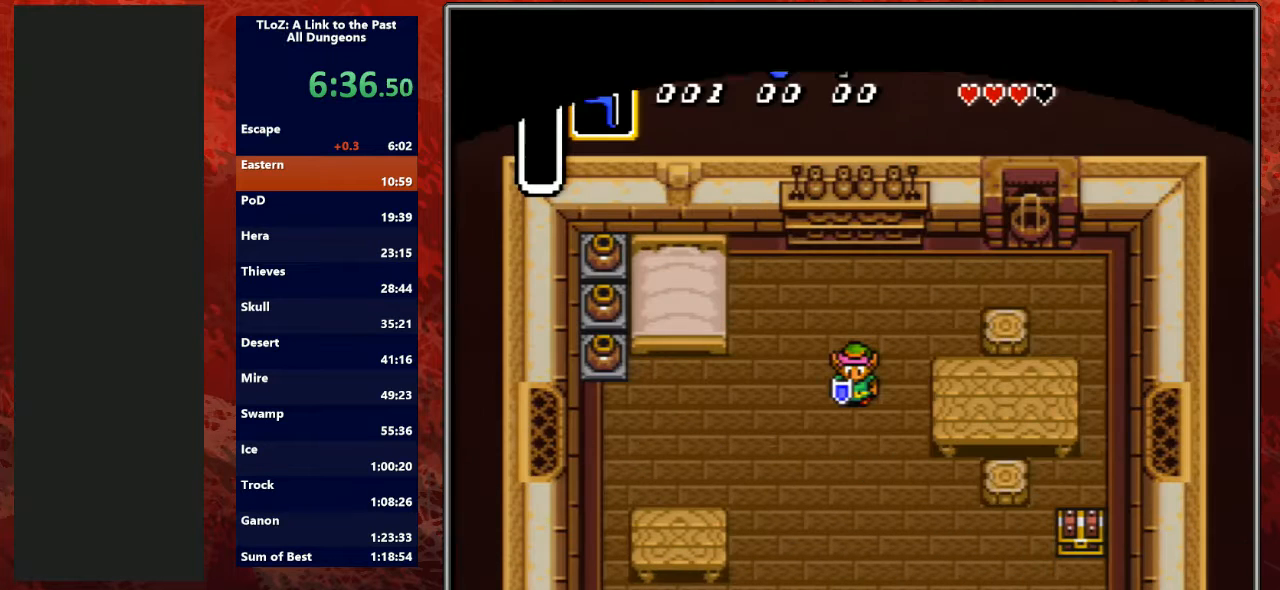
{"buttons": ["DPAD_DOWN"], "events": []}
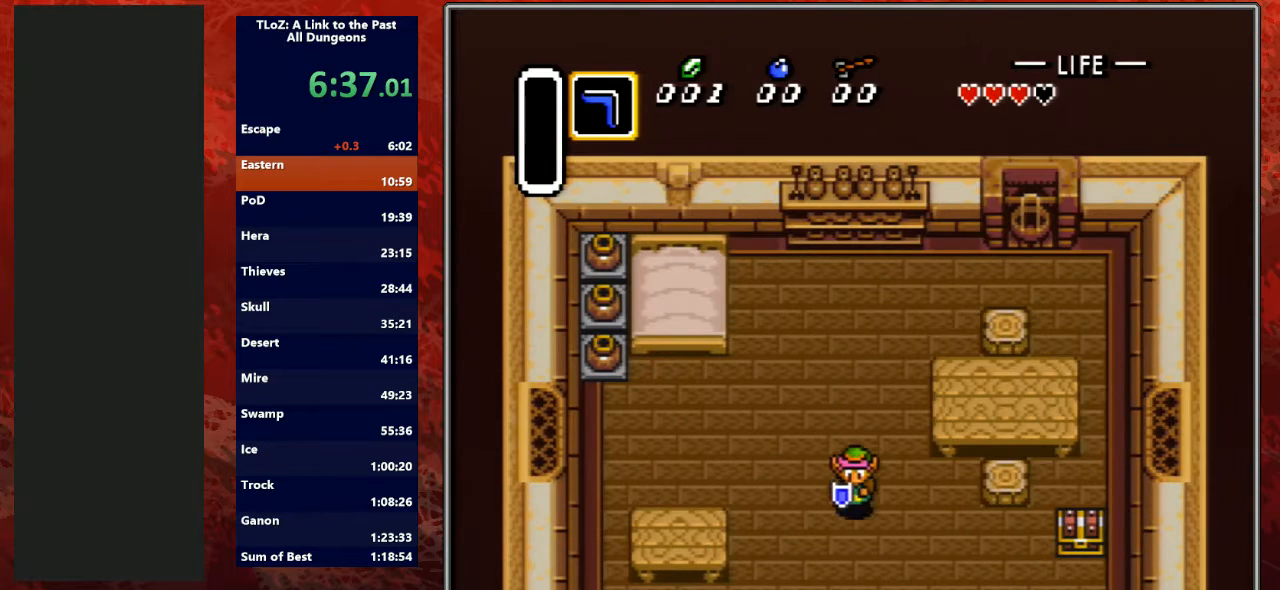
{"buttons": ["DPAD_DOWN"], "events": [[233, "DPAD_DOWN", "up"], [233, "DPAD_RIGHT", "down"], [267, "DPAD_DOWN", "down"], [267, "DPAD_RIGHT", "up"]]}
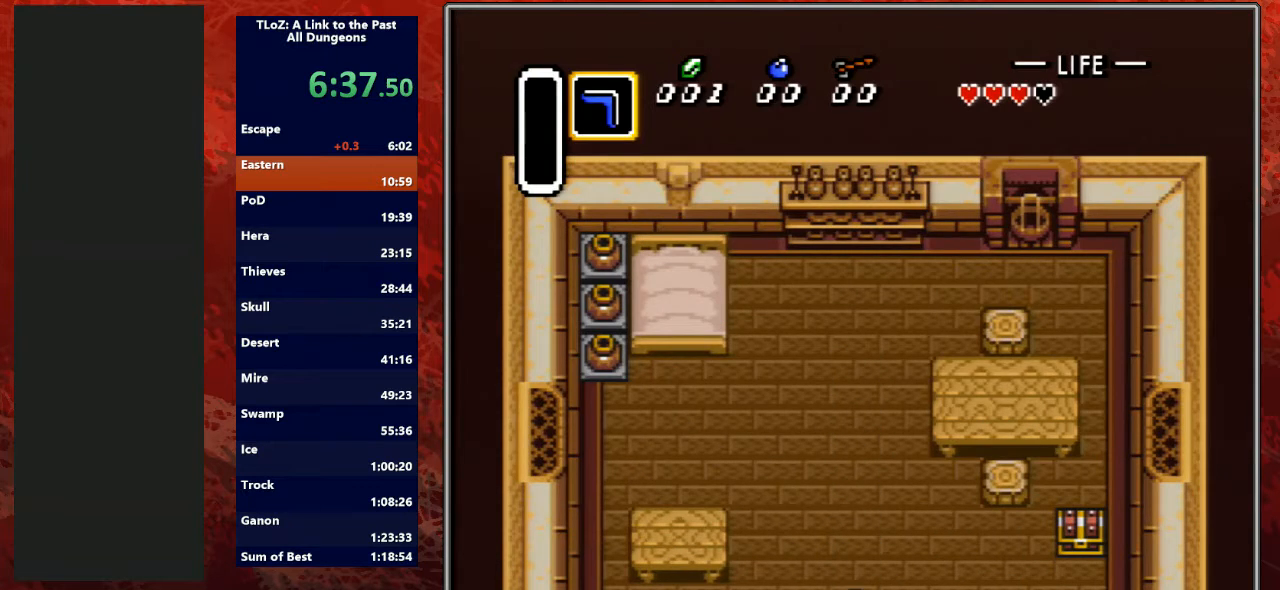
{"buttons": ["DPAD_DOWN"], "events": []}
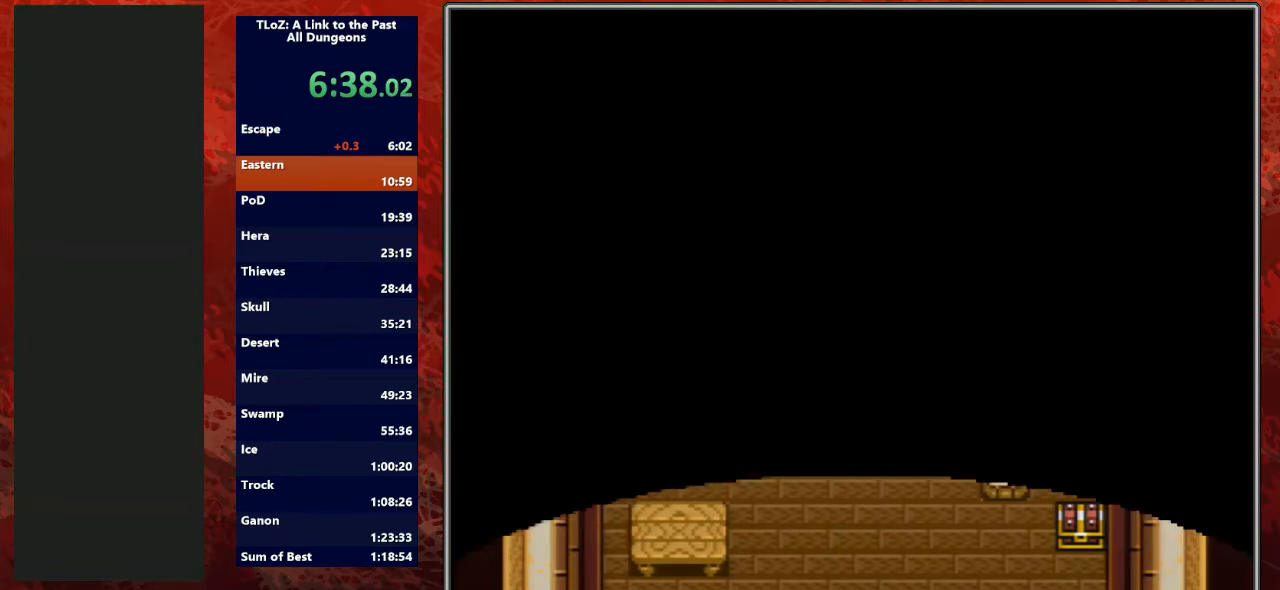
{"buttons": [], "events": [[467, "DPAD_DOWN", "up"]]}
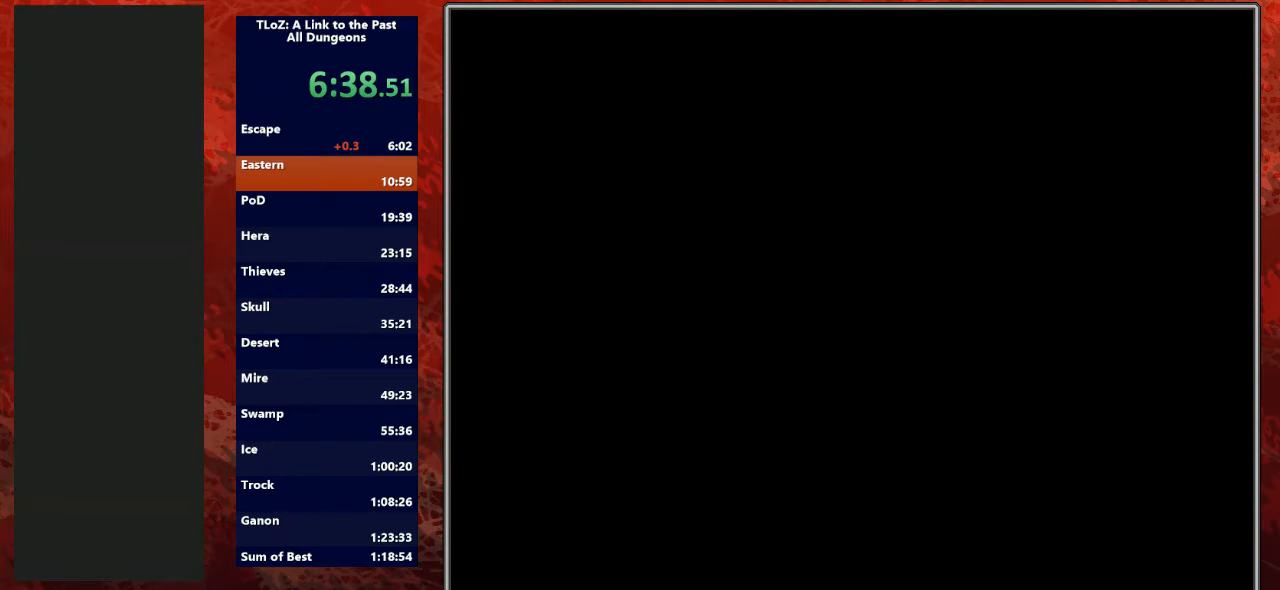
{"buttons": ["DPAD_DOWN"], "events": [[133, "DPAD_DOWN", "down"]]}
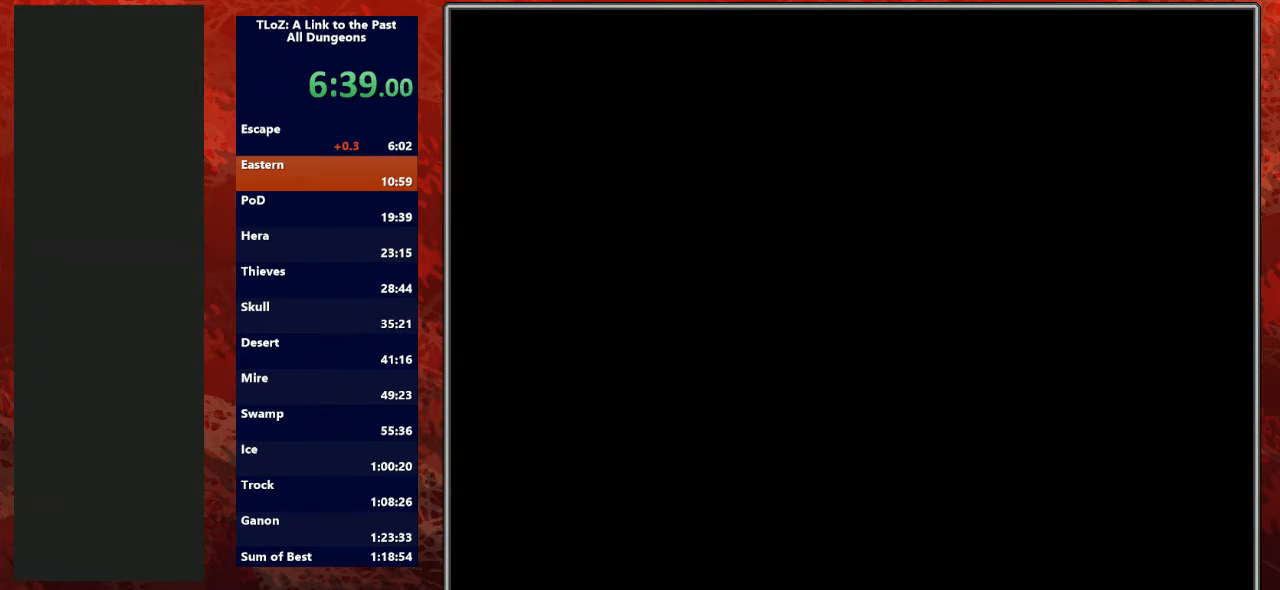
{"buttons": ["DPAD_DOWN"], "events": []}
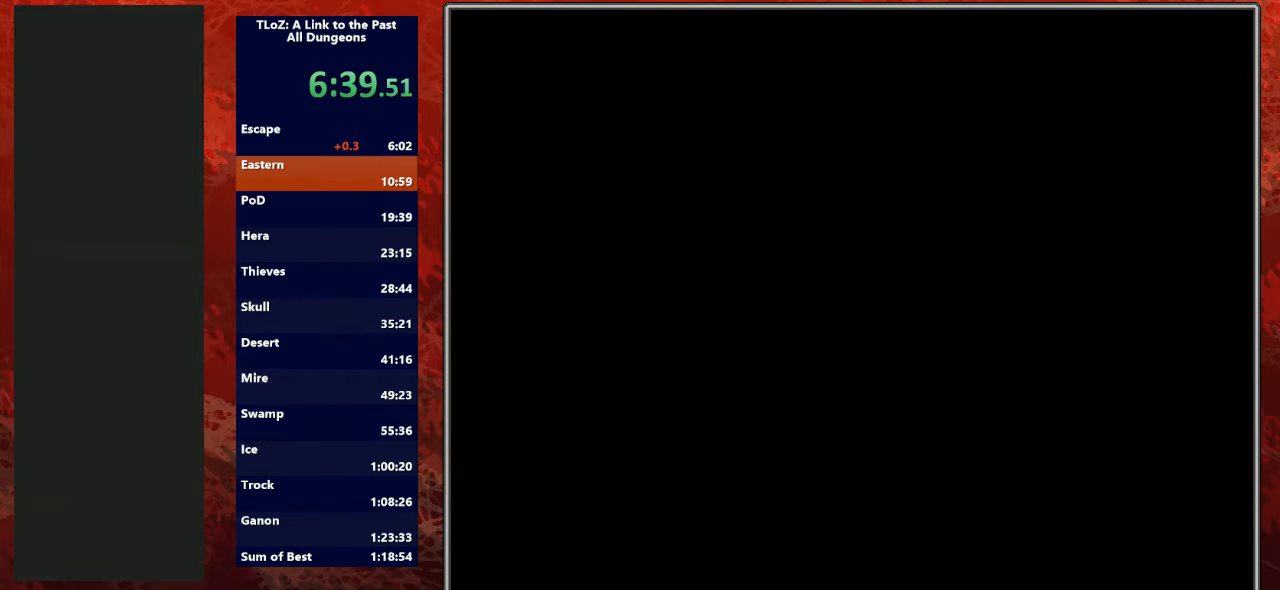
{"buttons": ["DPAD_DOWN"], "events": []}
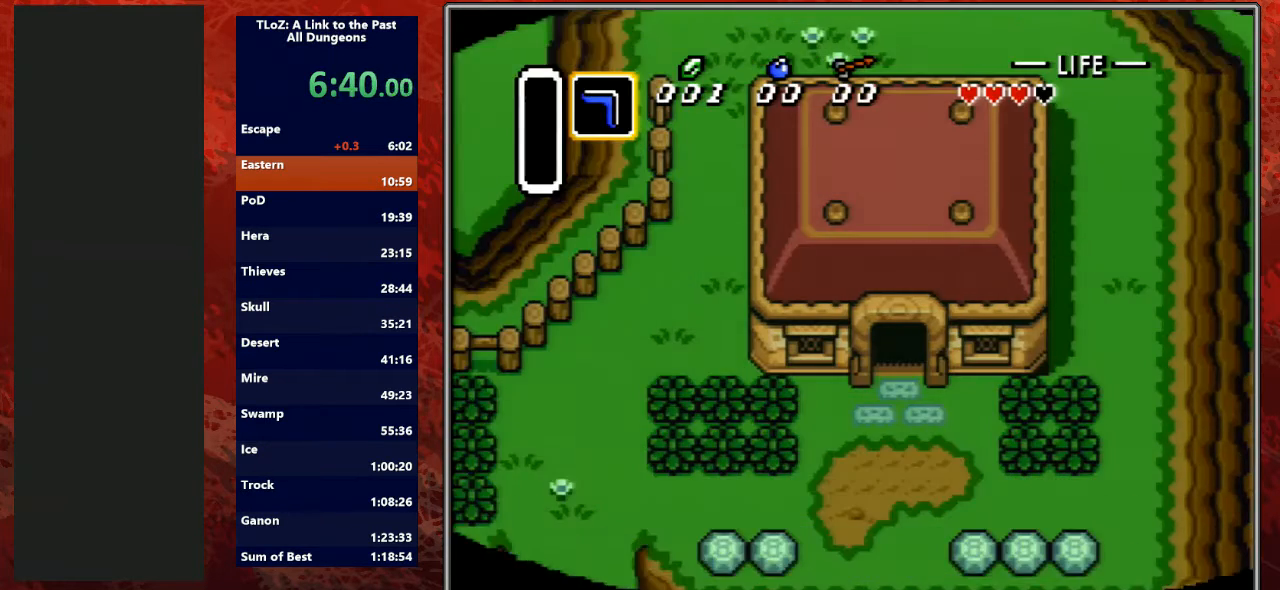
{"buttons": ["DPAD_DOWN", "DPAD_RIGHT"], "events": [[367, "DPAD_RIGHT", "down"]]}
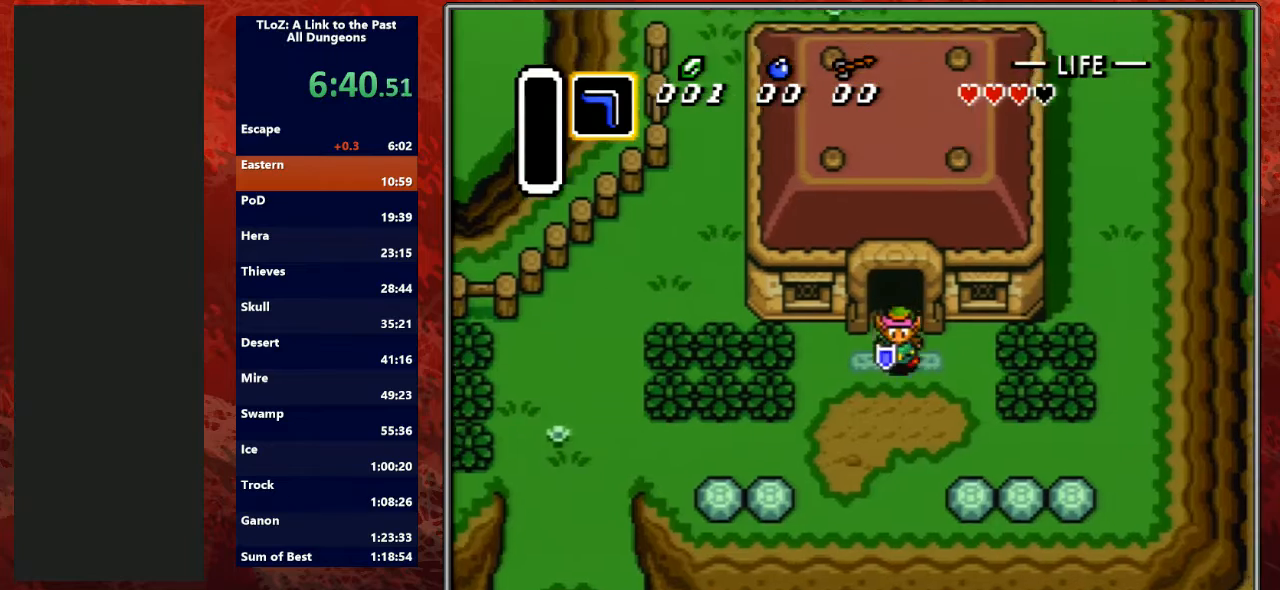
{"buttons": ["DPAD_DOWN", "DPAD_RIGHT"], "events": []}
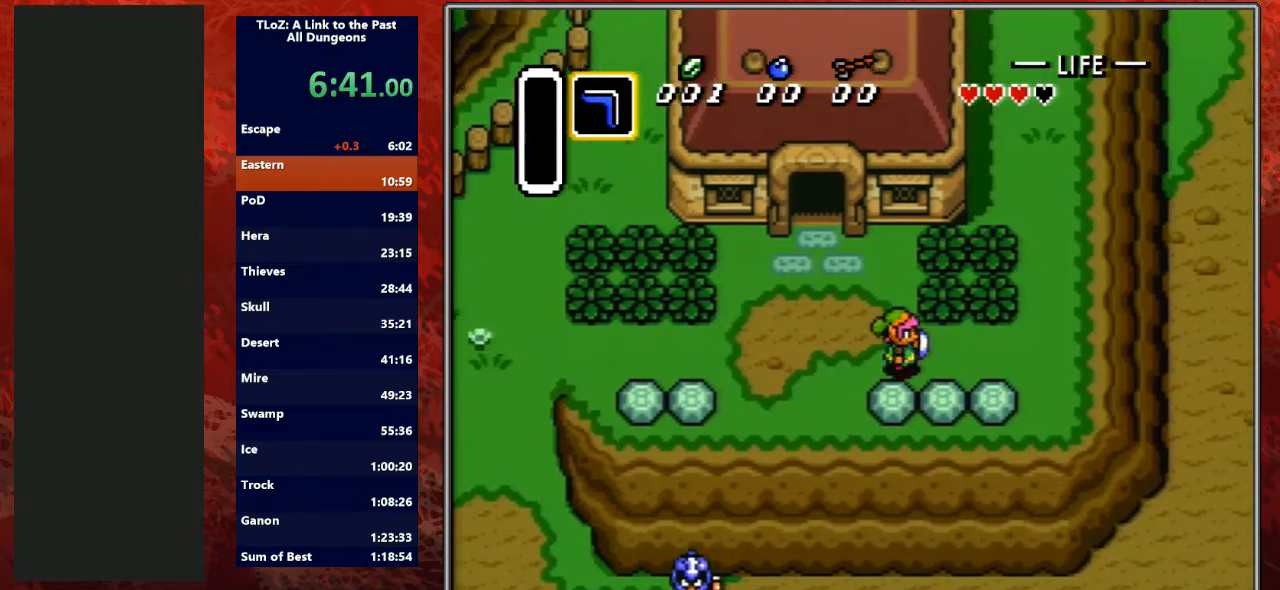
{"buttons": ["DPAD_DOWN", "DPAD_RIGHT"], "events": [[33, "DPAD_DOWN", "up"], [467, "DPAD_DOWN", "down"]]}
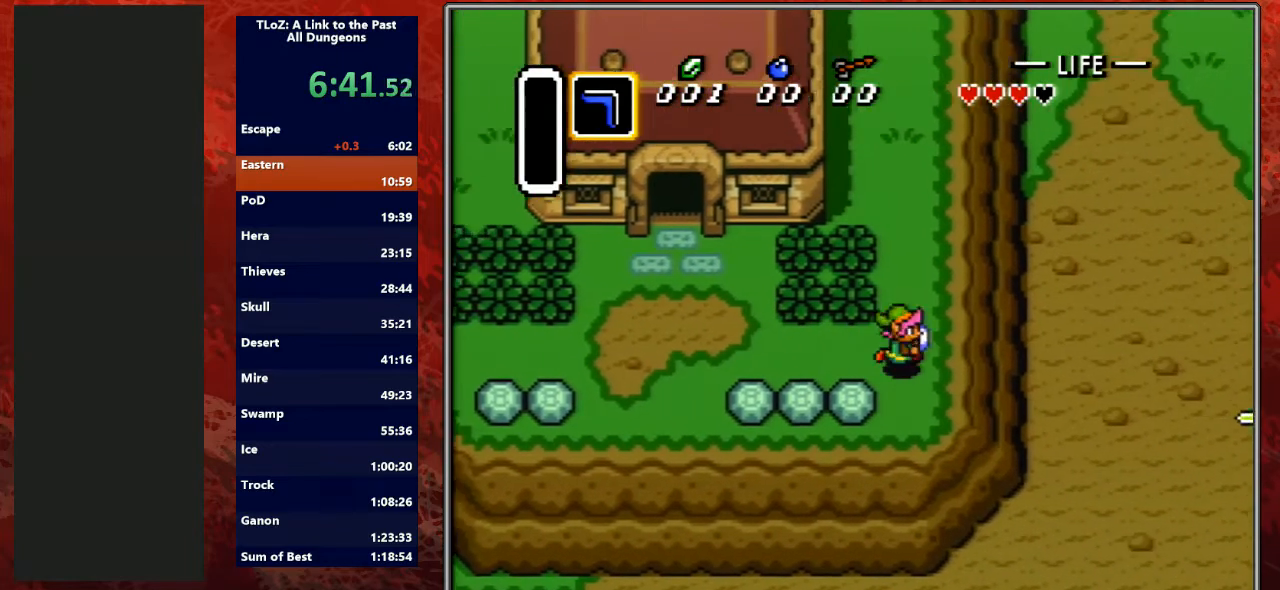
{"buttons": ["DPAD_RIGHT"], "events": [[167, "DPAD_RIGHT", "up"], [233, "DPAD_RIGHT", "down"], [300, "DPAD_DOWN", "up"]]}
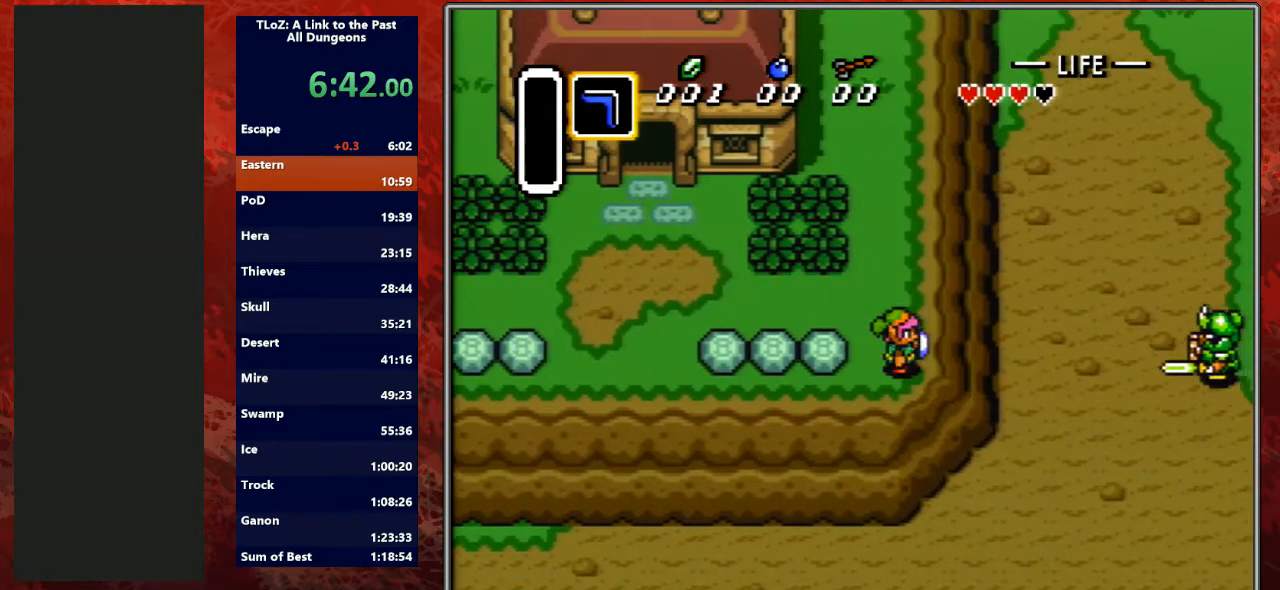
{"buttons": ["DPAD_DOWN", "DPAD_RIGHT"], "events": [[400, "DPAD_DOWN", "down"]]}
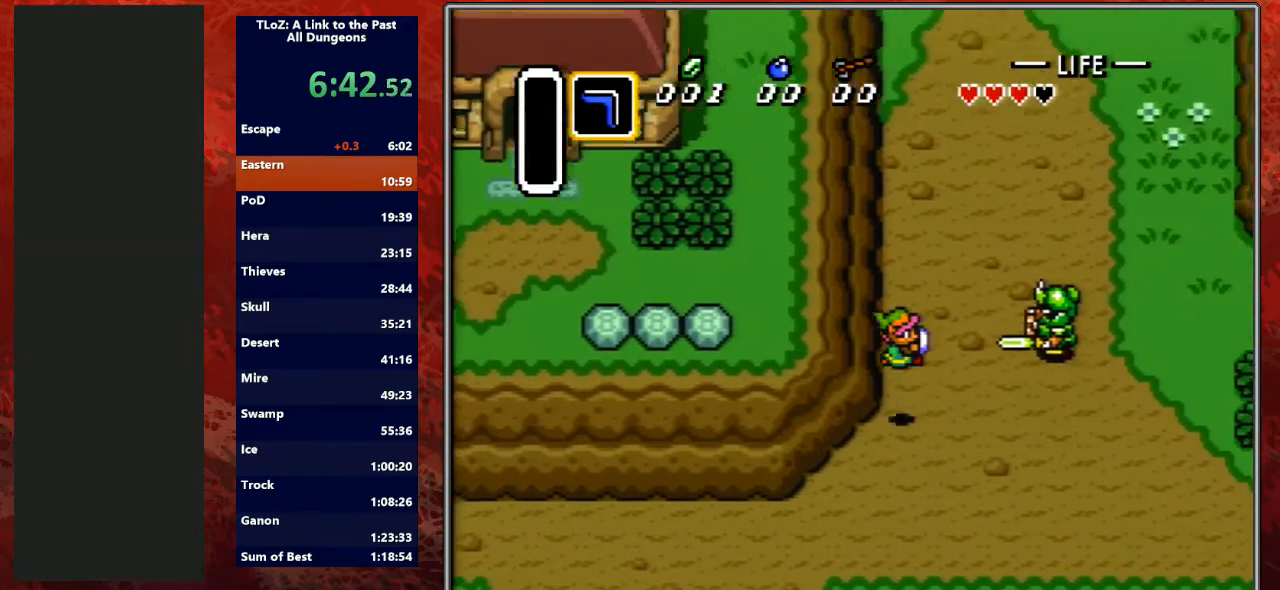
{"buttons": ["DPAD_DOWN", "DPAD_RIGHT"], "events": []}
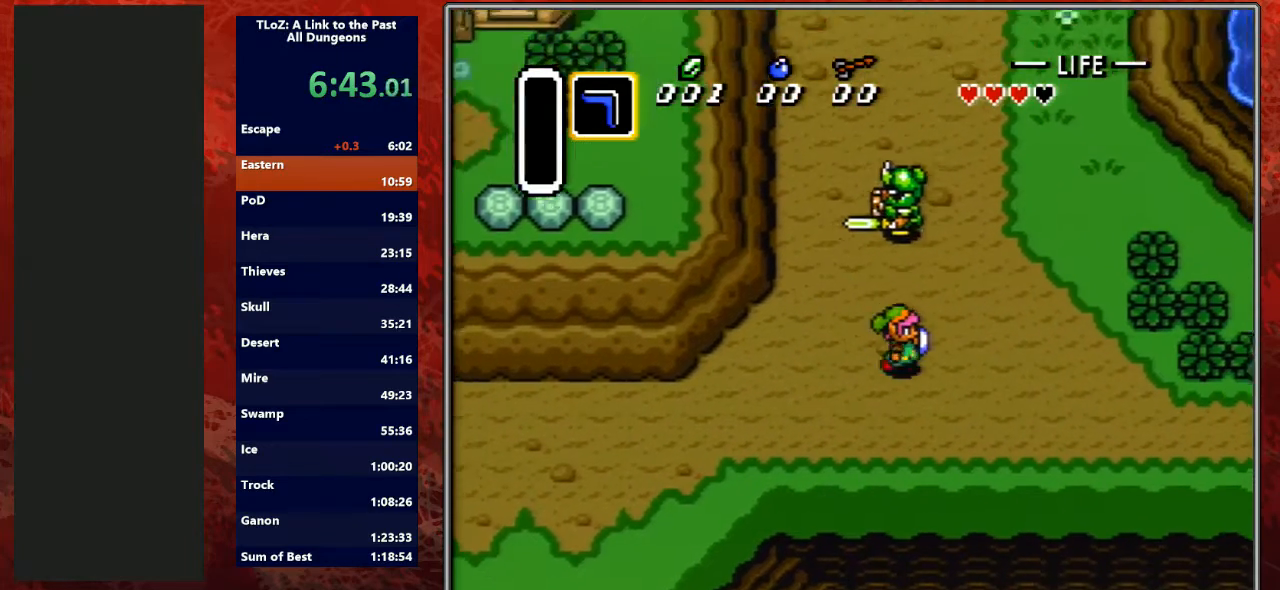
{"buttons": ["DPAD_RIGHT"], "events": [[267, "DPAD_DOWN", "up"]]}
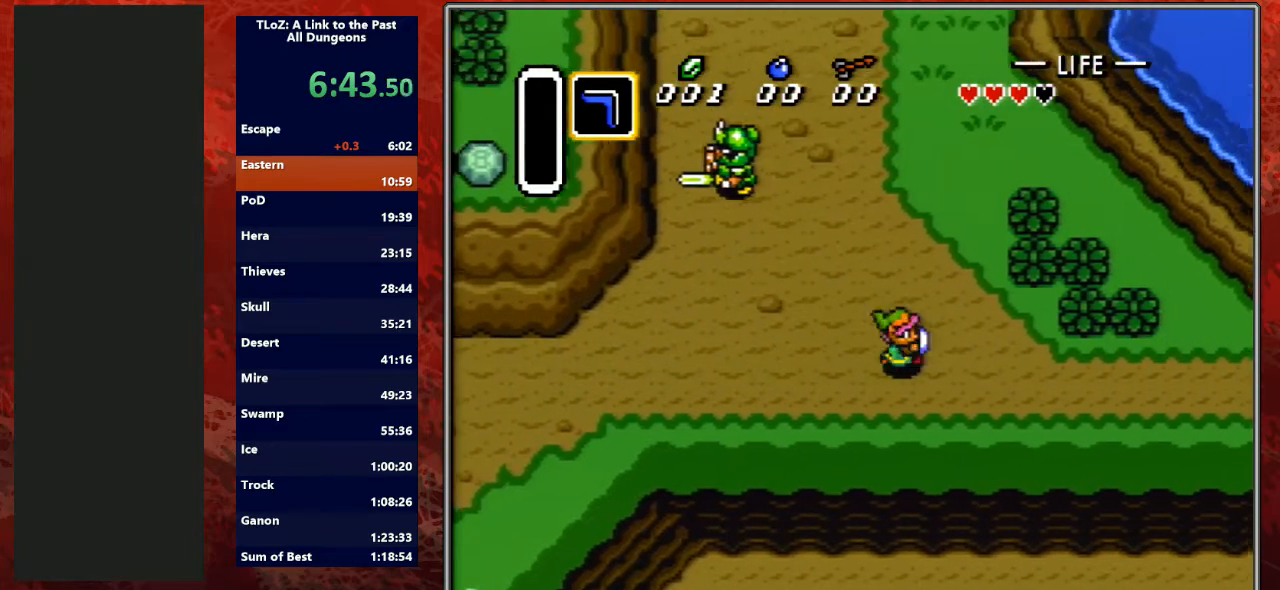
{"buttons": ["DPAD_RIGHT"], "events": []}
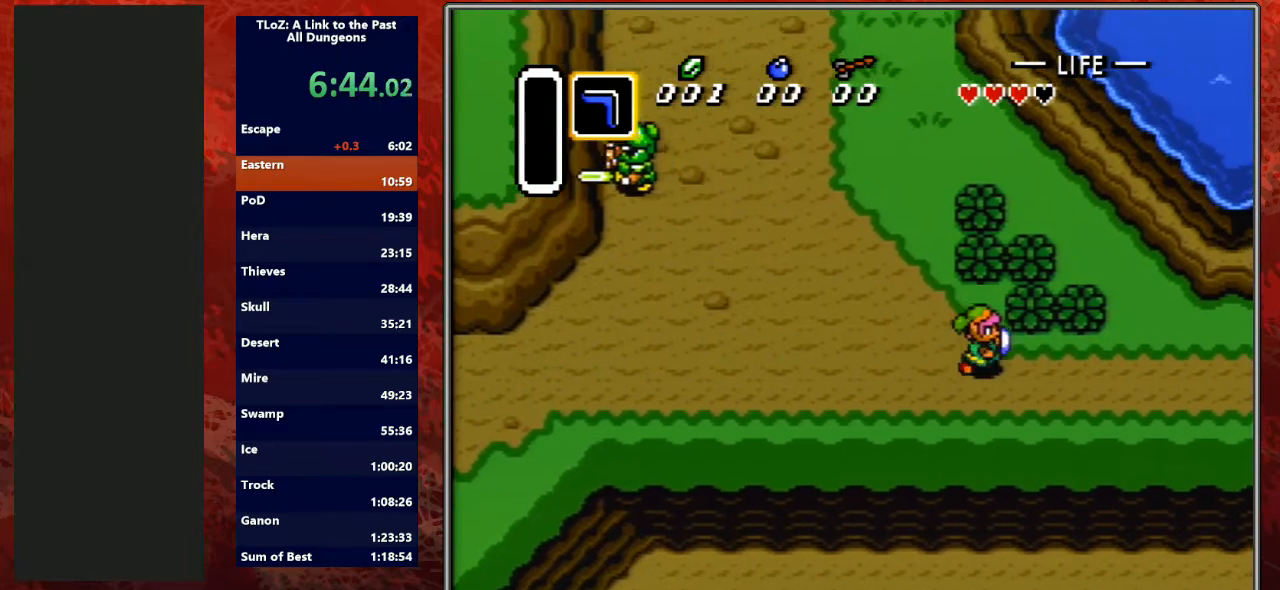
{"buttons": ["DPAD_RIGHT"], "events": []}
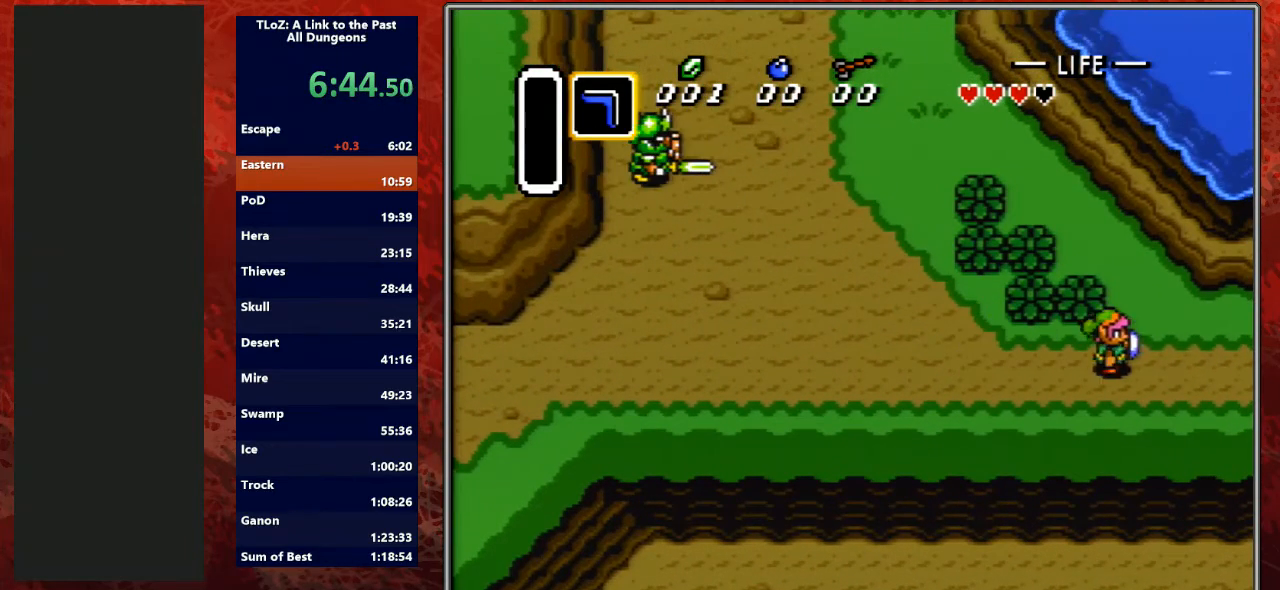
{"buttons": ["DPAD_RIGHT"], "events": []}
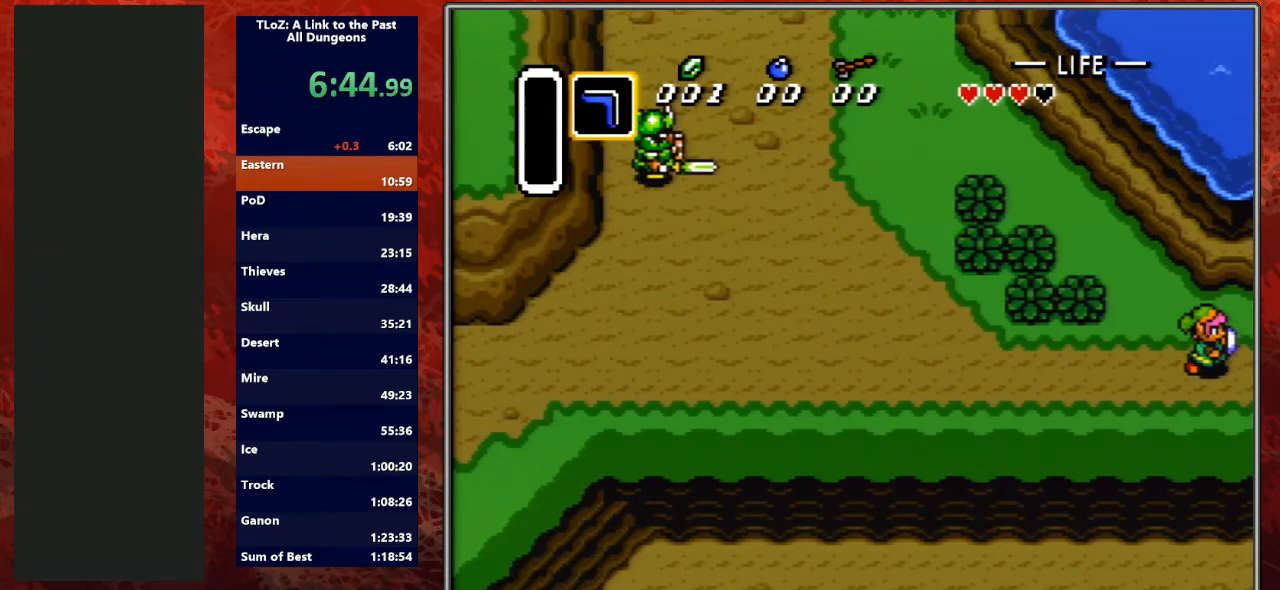
{"buttons": [], "events": [[467, "DPAD_RIGHT", "up"]]}
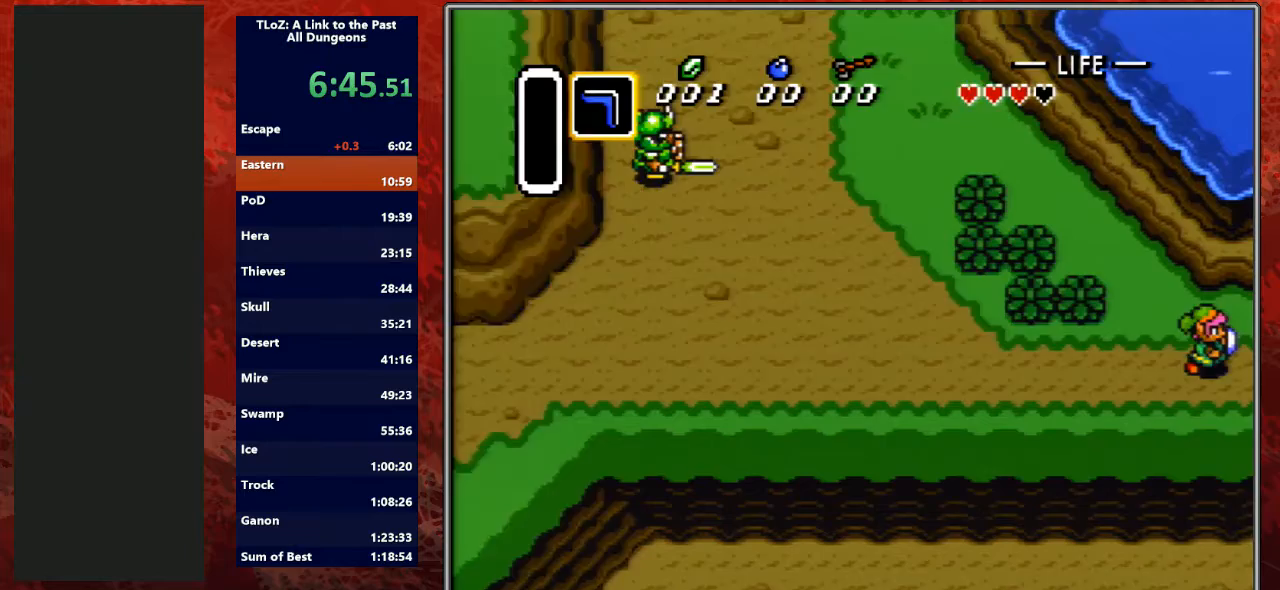
{"buttons": ["DPAD_RIGHT"], "events": [[67, "DPAD_RIGHT", "down"]]}
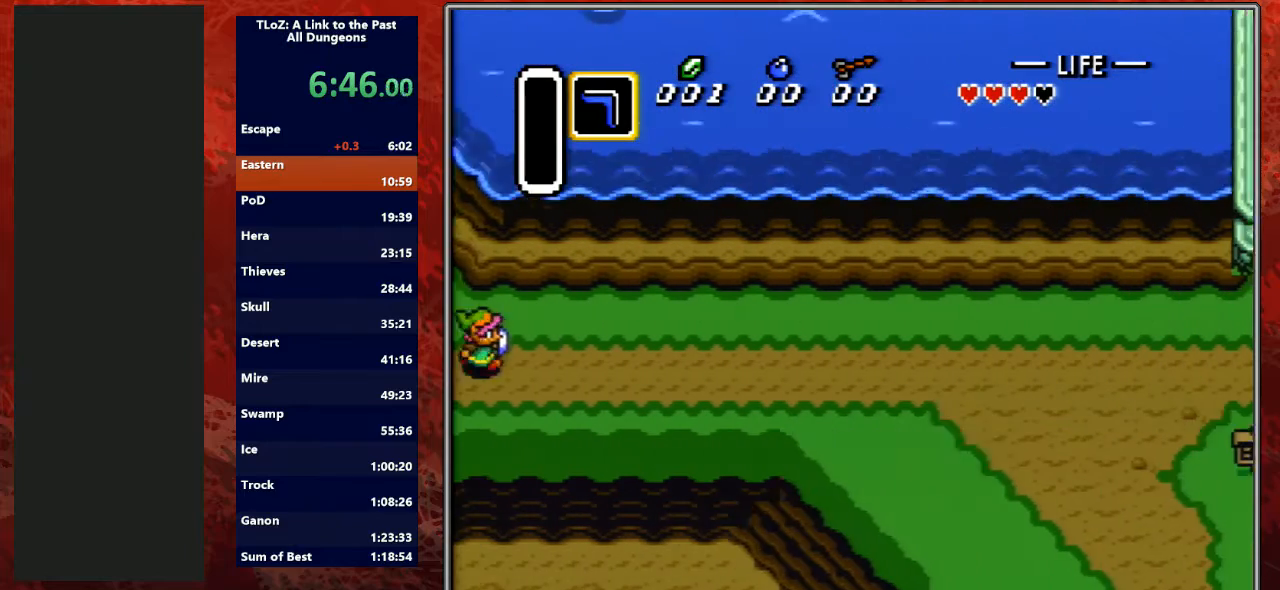
{"buttons": ["DPAD_RIGHT"], "events": [[267, "R1", "down"], [433, "R1", "up"]]}
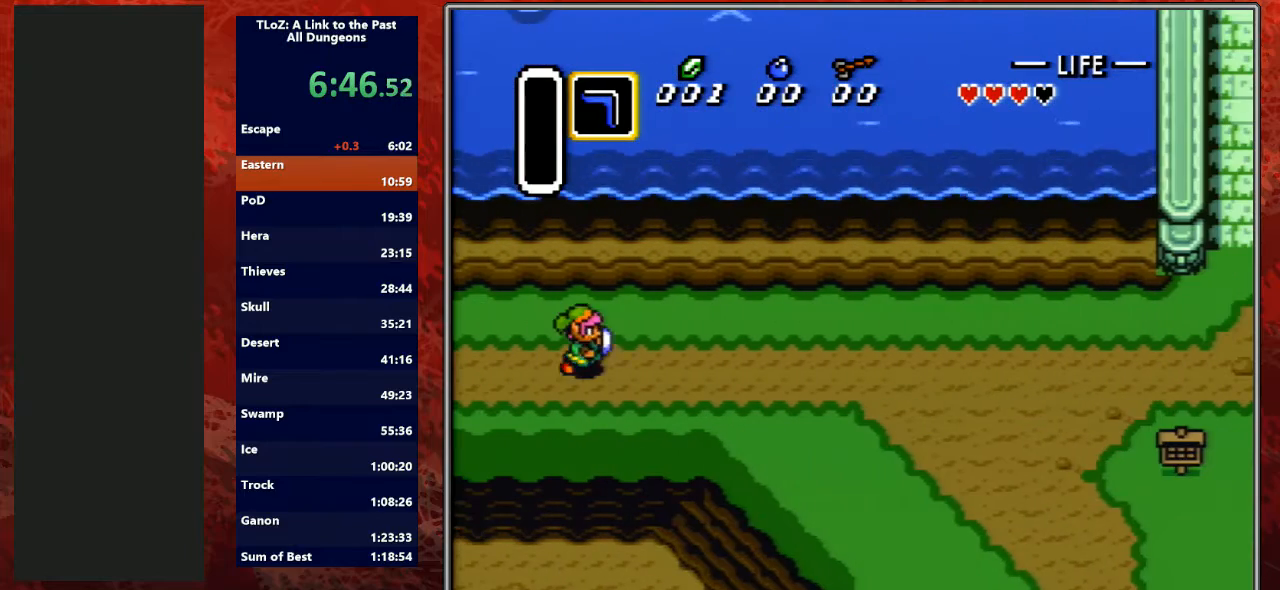
{"buttons": ["L1", "DPAD_RIGHT"], "events": [[33, "R1", "down"], [167, "L1", "down"], [167, "R1", "up"], [233, "L1", "up"], [233, "R1", "down"], [433, "L1", "down"], [433, "R1", "up"]]}
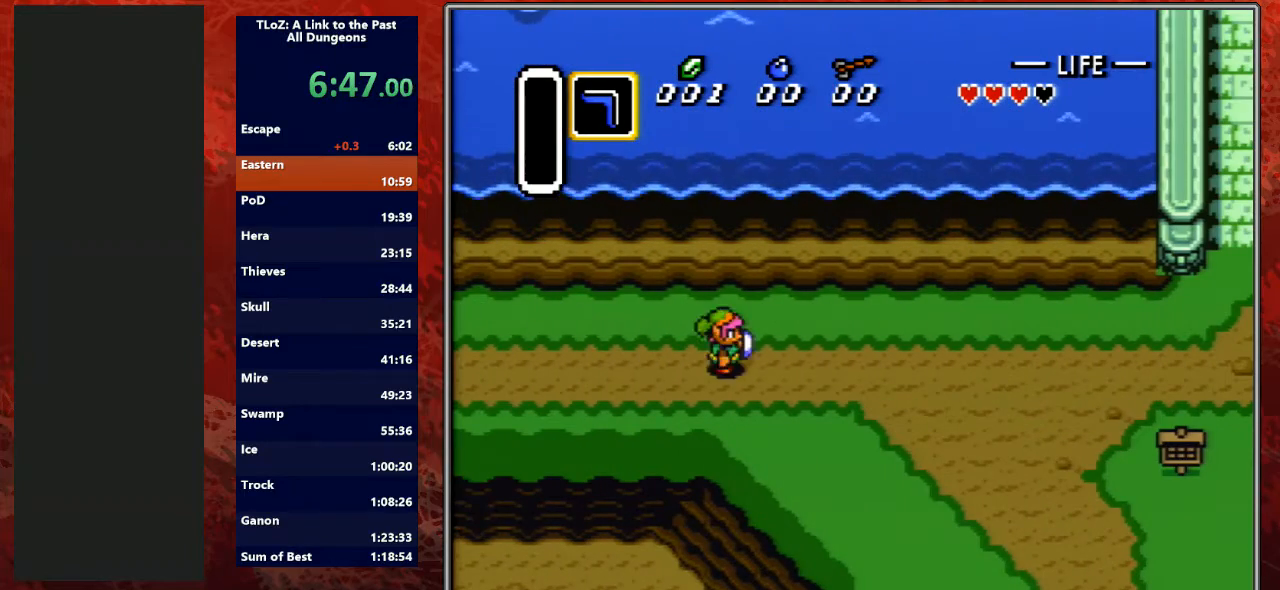
{"buttons": ["R1", "DPAD_RIGHT"], "events": [[133, "R1", "down"], [167, "L1", "up"]]}
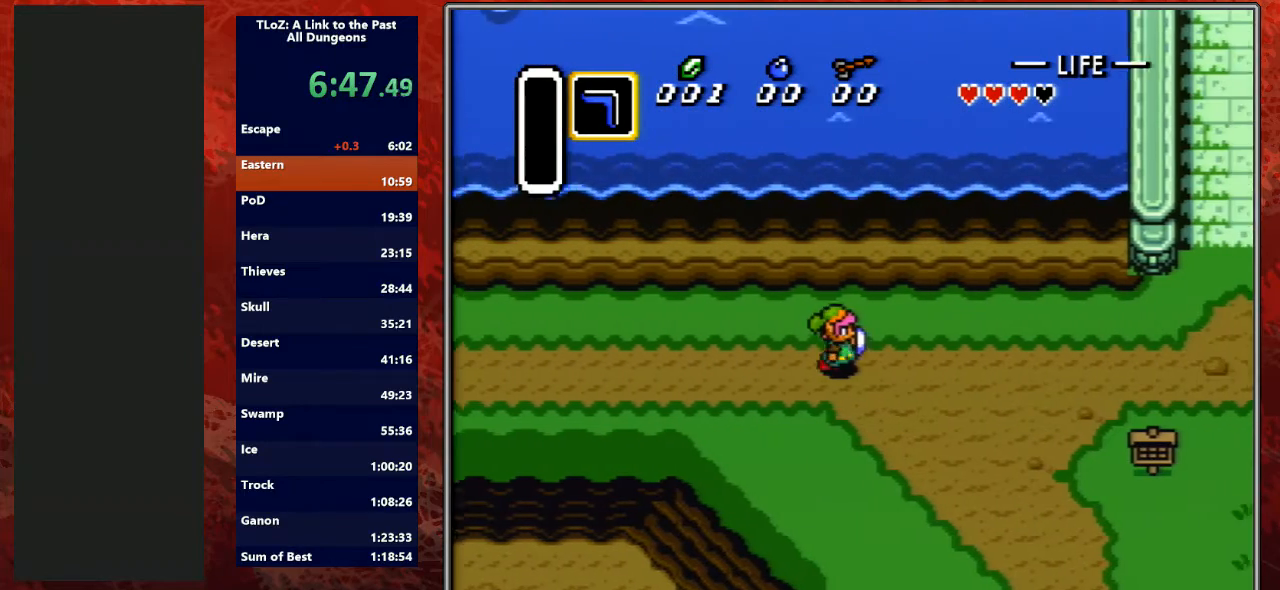
{"buttons": ["L1", "R1", "DPAD_RIGHT"], "events": [[133, "L1", "down"], [200, "R1", "up"], [300, "R1", "down"]]}
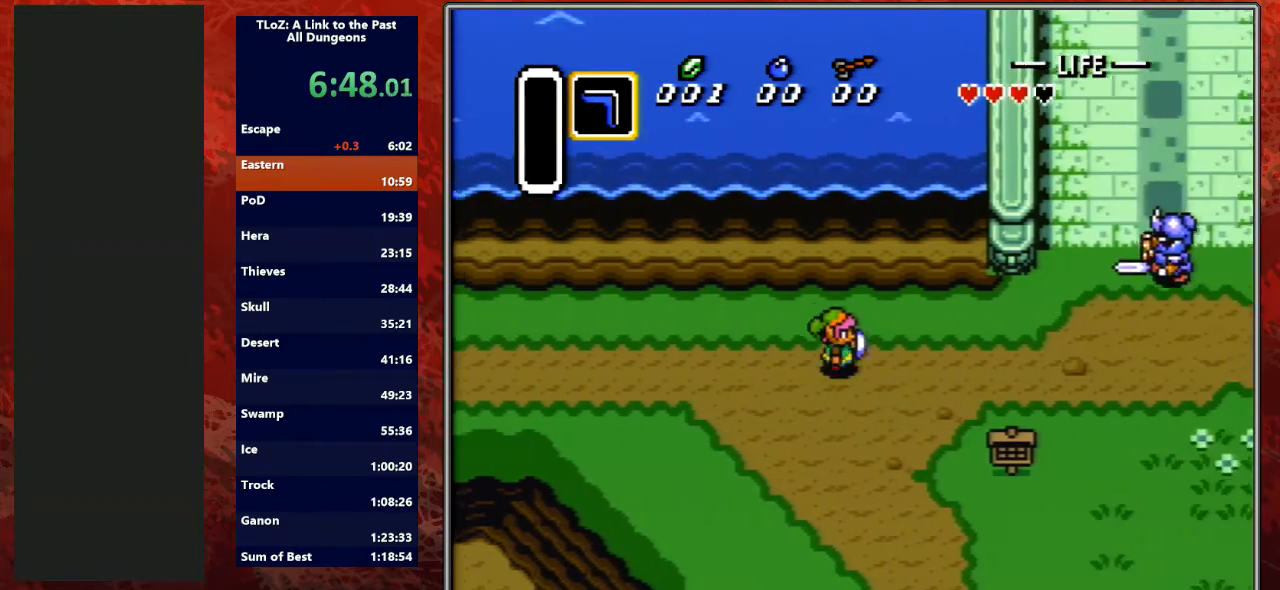
{"buttons": ["DPAD_RIGHT"], "events": [[67, "L1", "up"], [167, "R1", "up"], [300, "R1", "down"], [400, "R1", "up"]]}
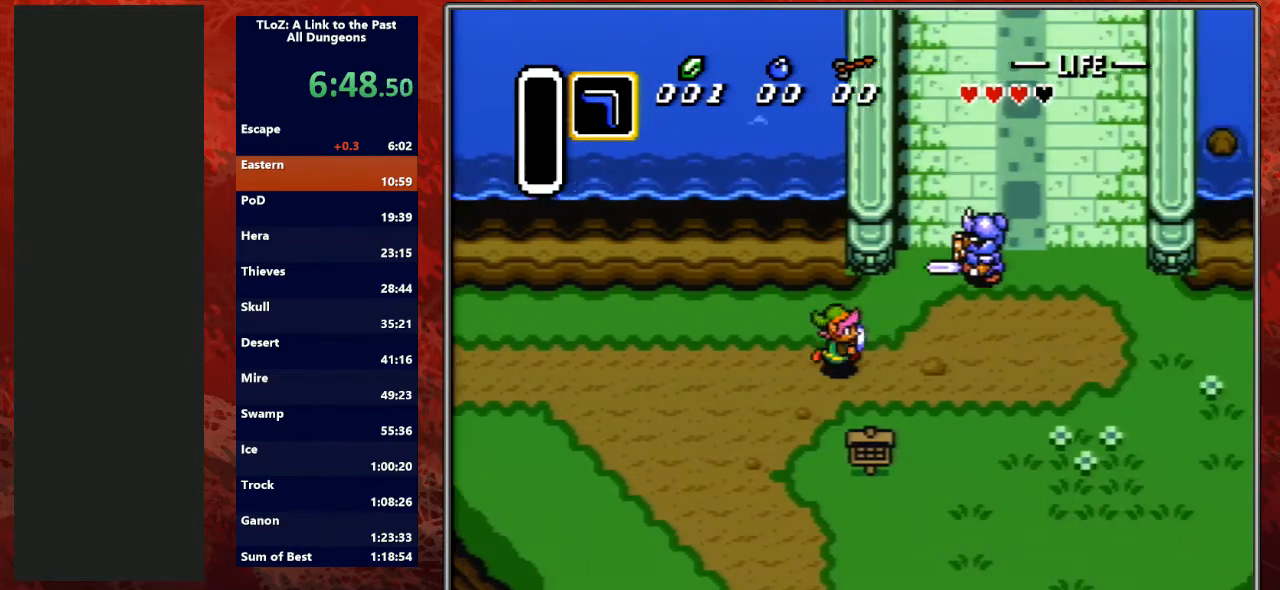
{"buttons": ["L1", "R1", "DPAD_UP", "DPAD_RIGHT"], "events": [[100, "R1", "down"], [200, "L1", "down"], [200, "R1", "up"], [267, "R1", "down"], [300, "L1", "up"], [367, "DPAD_UP", "down"], [367, "R1", "up"], [400, "L1", "down"], [433, "R1", "down"]]}
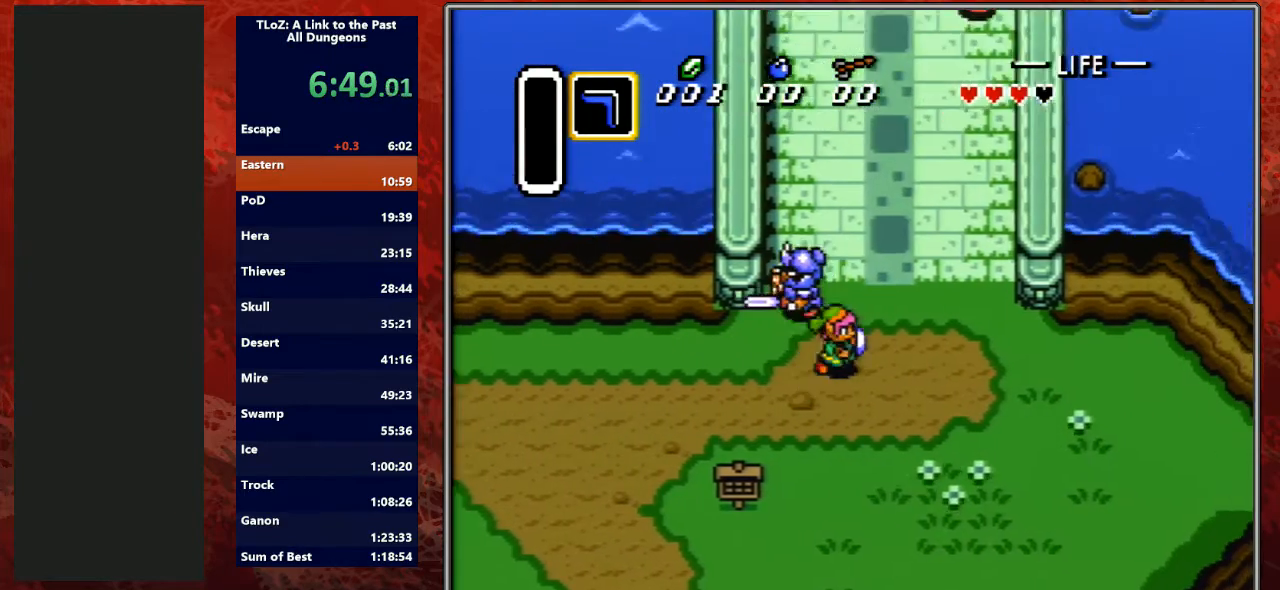
{"buttons": ["DPAD_UP"], "events": [[67, "L1", "up"], [167, "R1", "up"], [233, "DPAD_RIGHT", "up"]]}